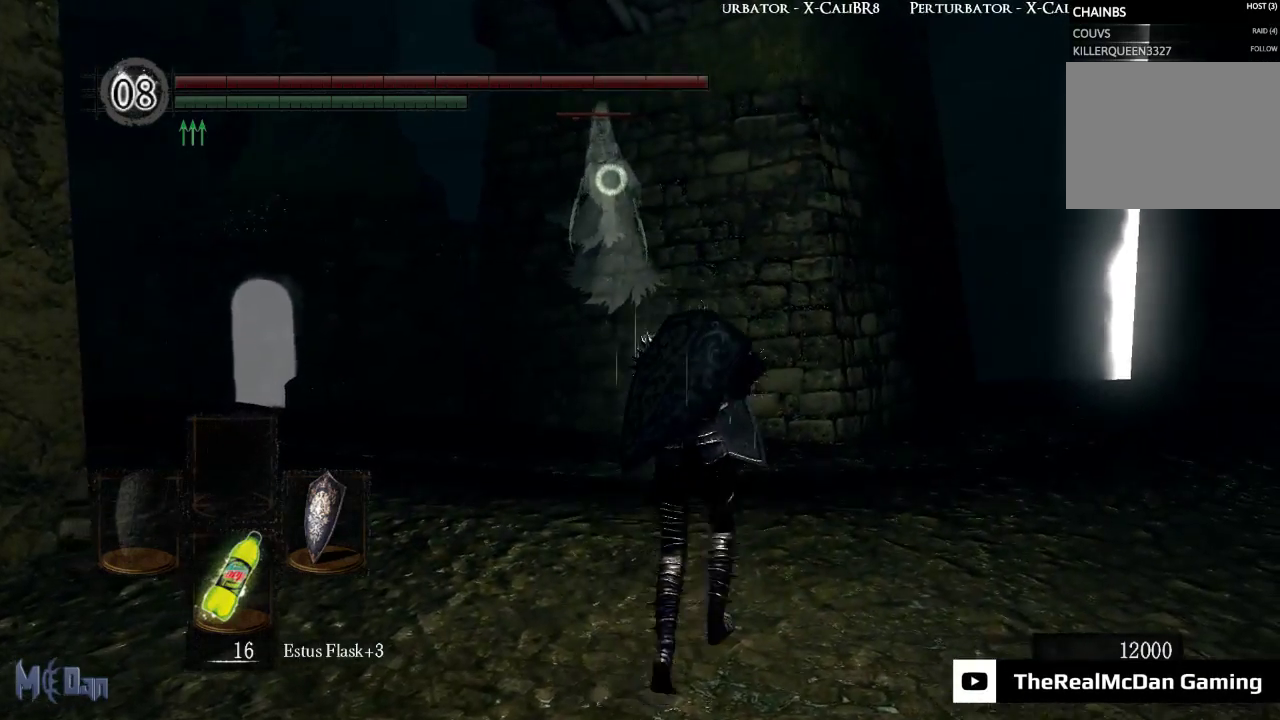
Gameplay with a controller (Xbox layout); each line is a JSON object with the inputs held at the frame after it. "events" lists button and stick changes between this image and that frame as [ms after this image, input, new state], when the widget could be followed in between. Not read: L3.
{"buttons": ["L1"], "left_stick": "up", "right_stick": "center", "events": []}
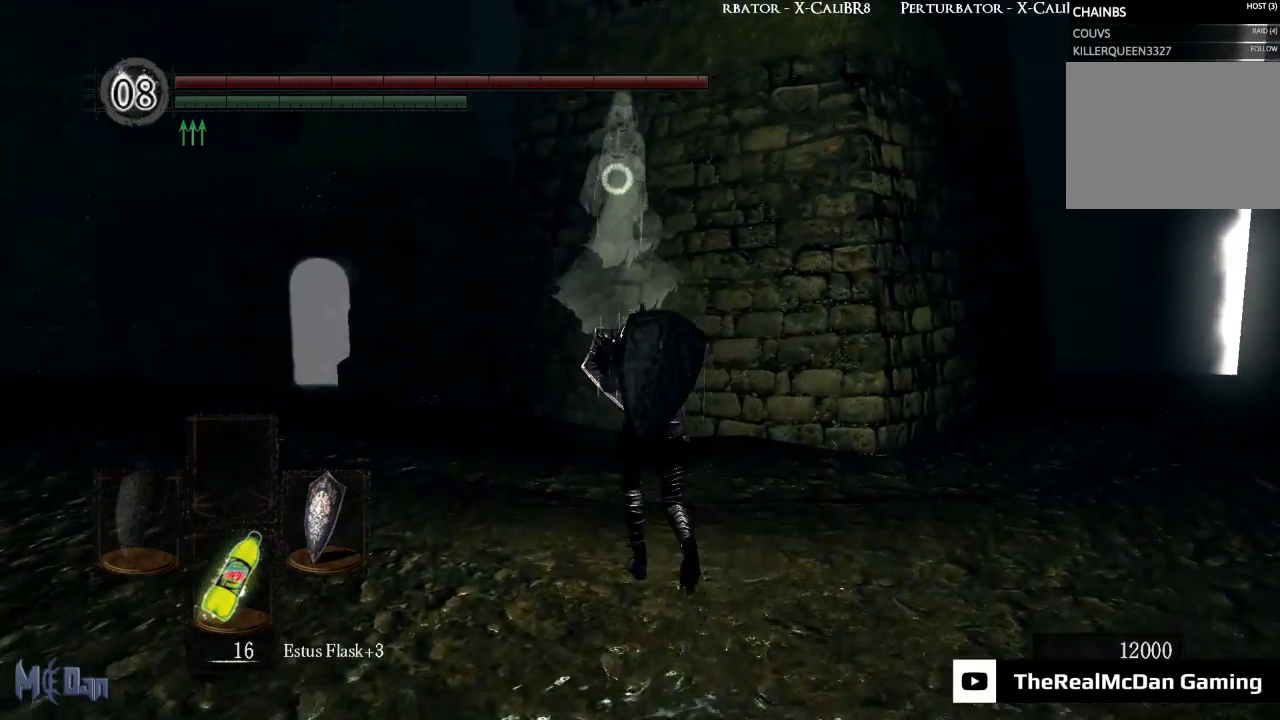
{"buttons": ["L1"], "left_stick": "up", "right_stick": "center", "events": []}
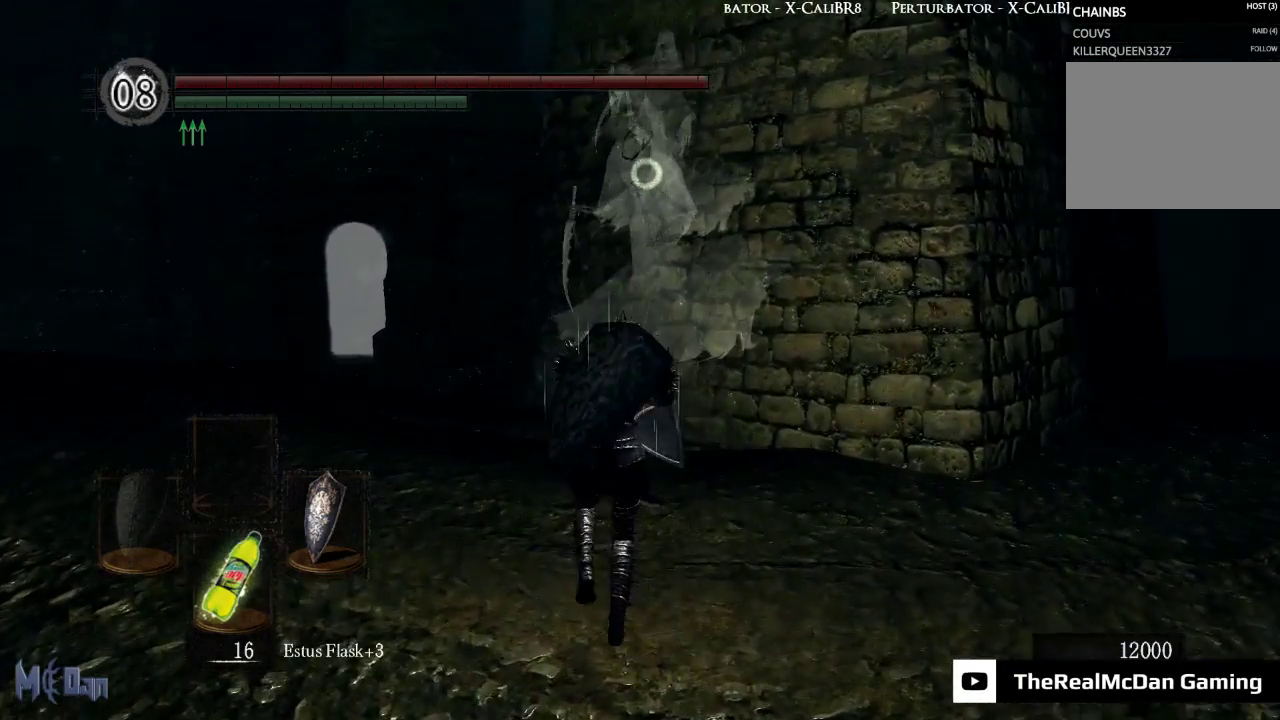
{"buttons": ["L1"], "left_stick": "up", "right_stick": "center", "events": [[50, "B", "down"], [150, "B", "up"], [233, "B", "down"], [317, "B", "up"]]}
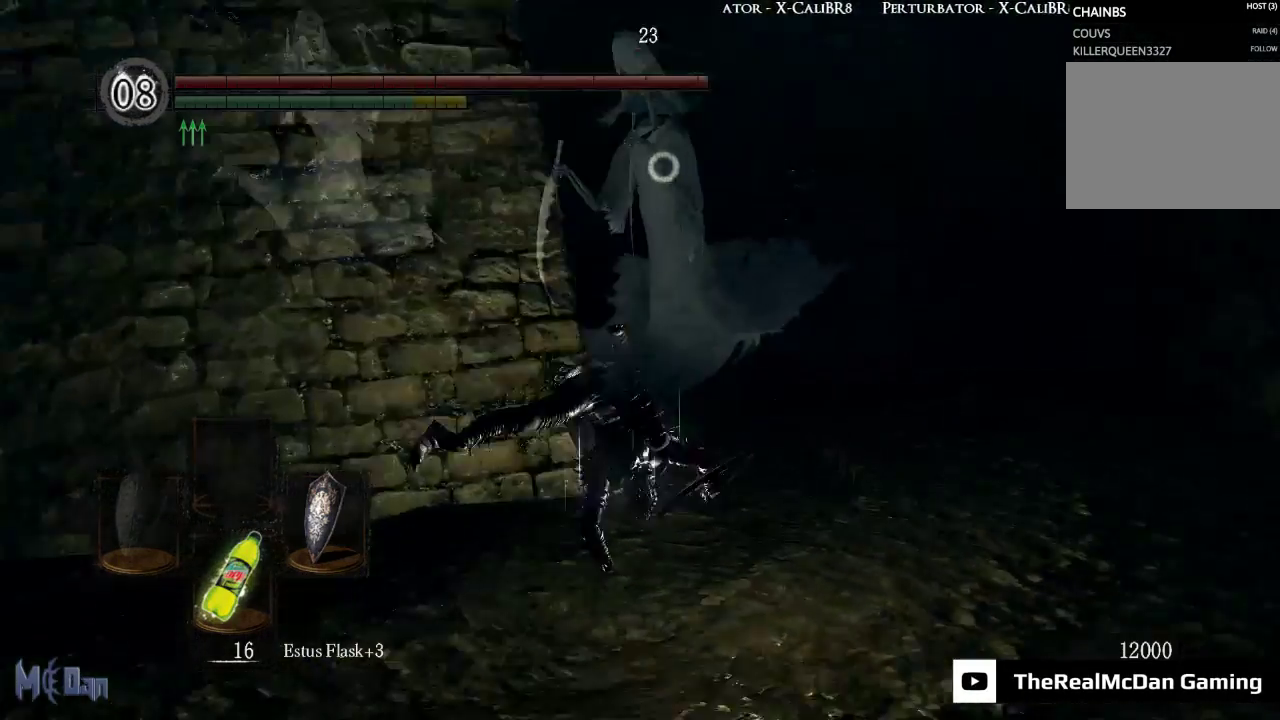
{"buttons": ["L1"], "left_stick": "up-right", "right_stick": "center", "events": [[50, "left_stick", "up-right"]]}
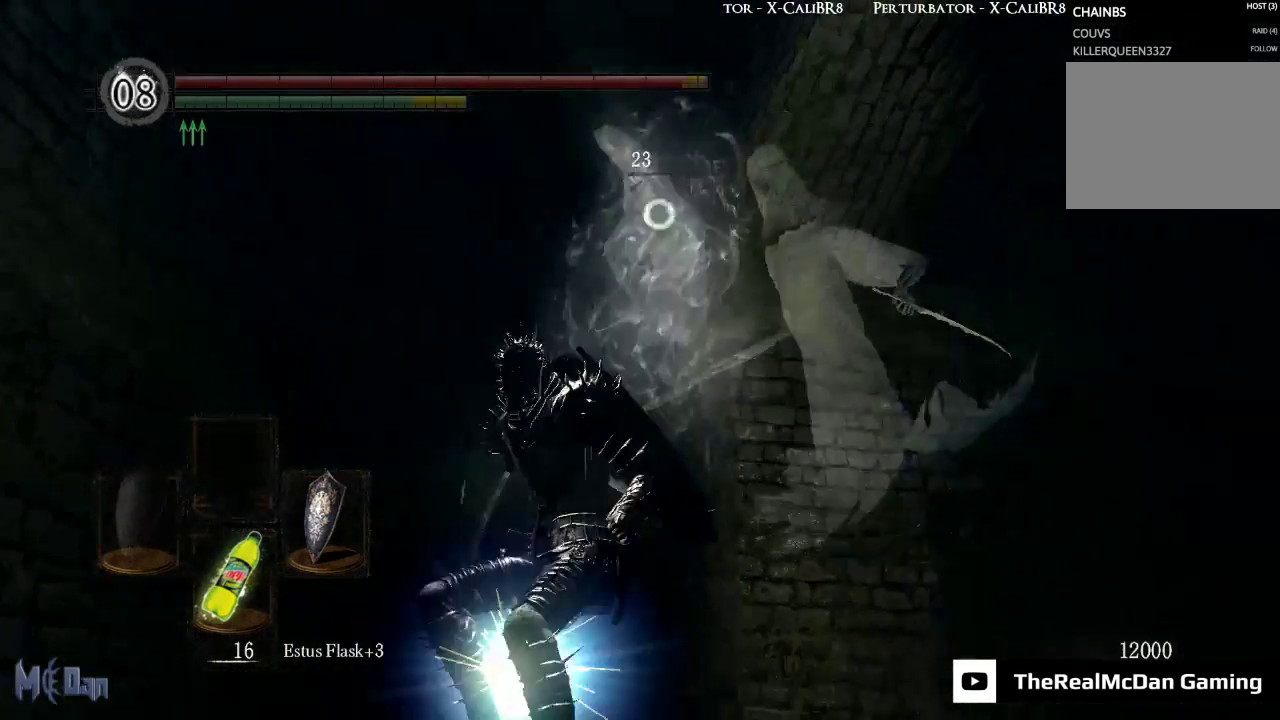
{"buttons": ["L1"], "left_stick": "up-left", "right_stick": "center", "events": [[67, "left_stick", "up"], [283, "left_stick", "up-left"]]}
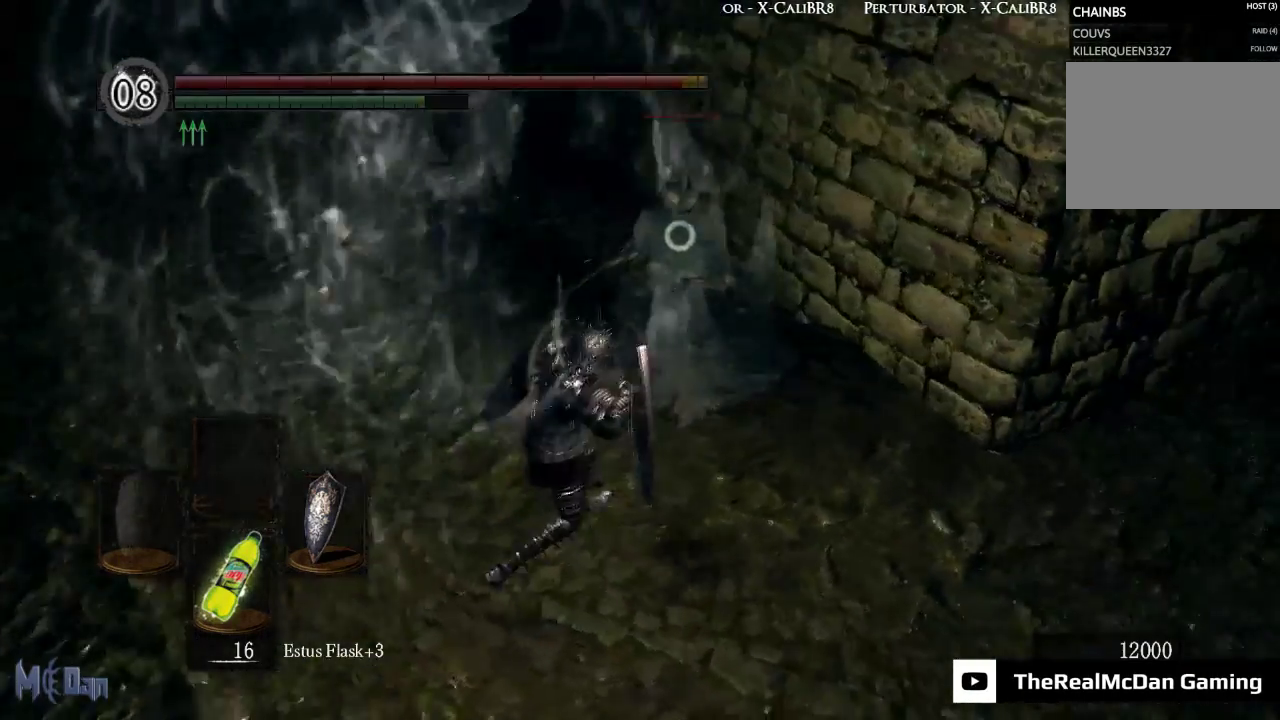
{"buttons": ["B"], "left_stick": "up-right", "right_stick": "center", "events": [[67, "L1", "up"], [200, "left_stick", "up-right"], [450, "B", "down"]]}
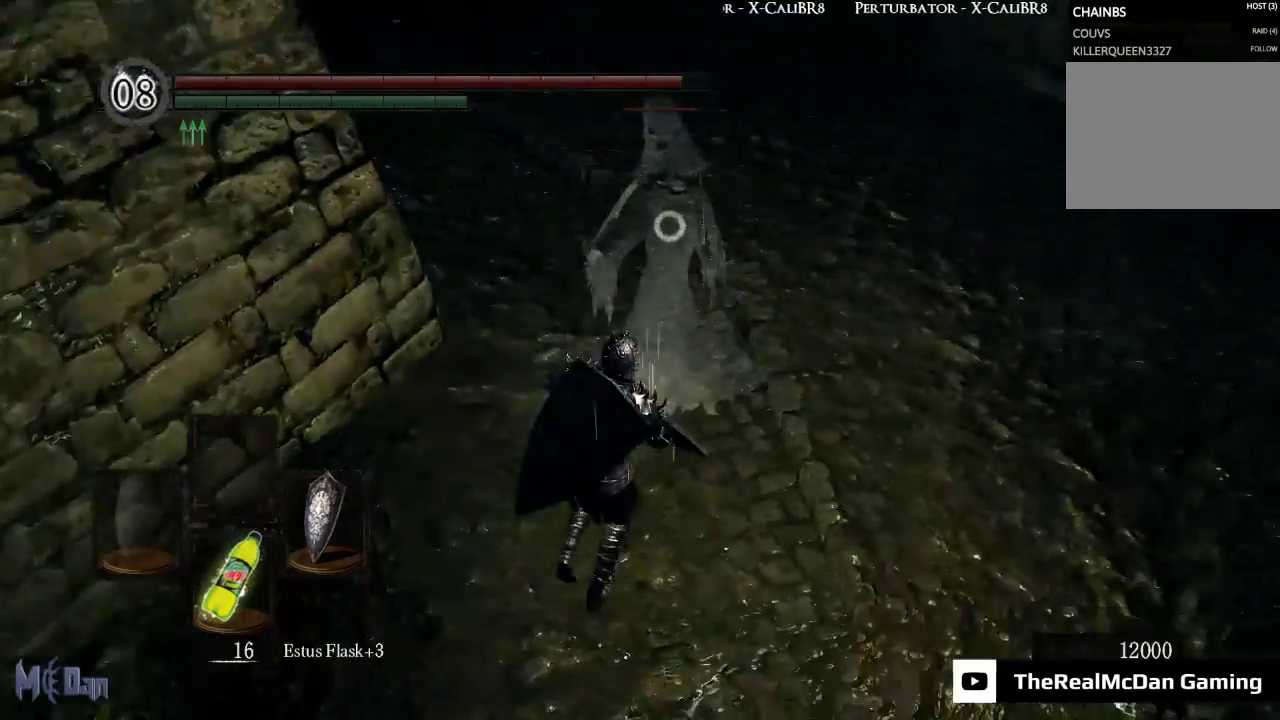
{"buttons": [], "left_stick": "up-right", "right_stick": "center", "events": [[33, "B", "up"], [133, "B", "down"], [200, "B", "up"]]}
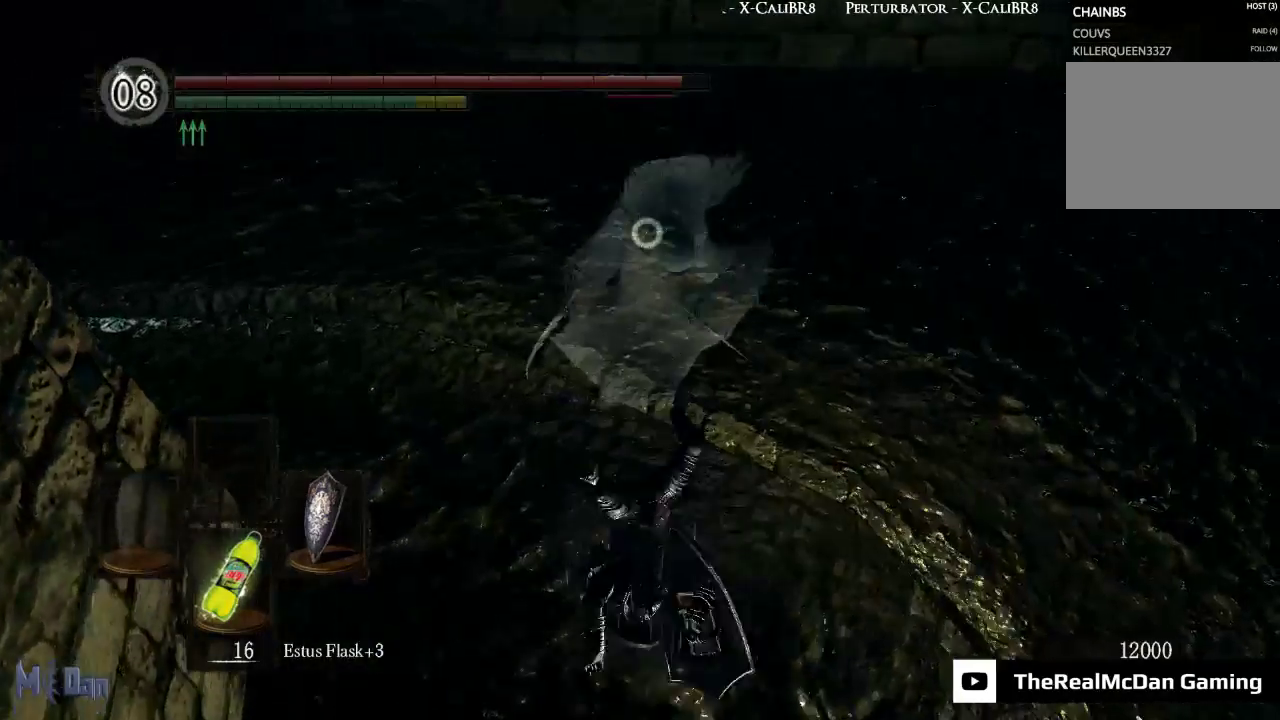
{"buttons": ["B"], "left_stick": "up", "right_stick": "center", "events": [[17, "left_stick", "up"], [117, "B", "down"], [200, "B", "up"], [283, "B", "down"], [350, "B", "up"], [450, "B", "down"]]}
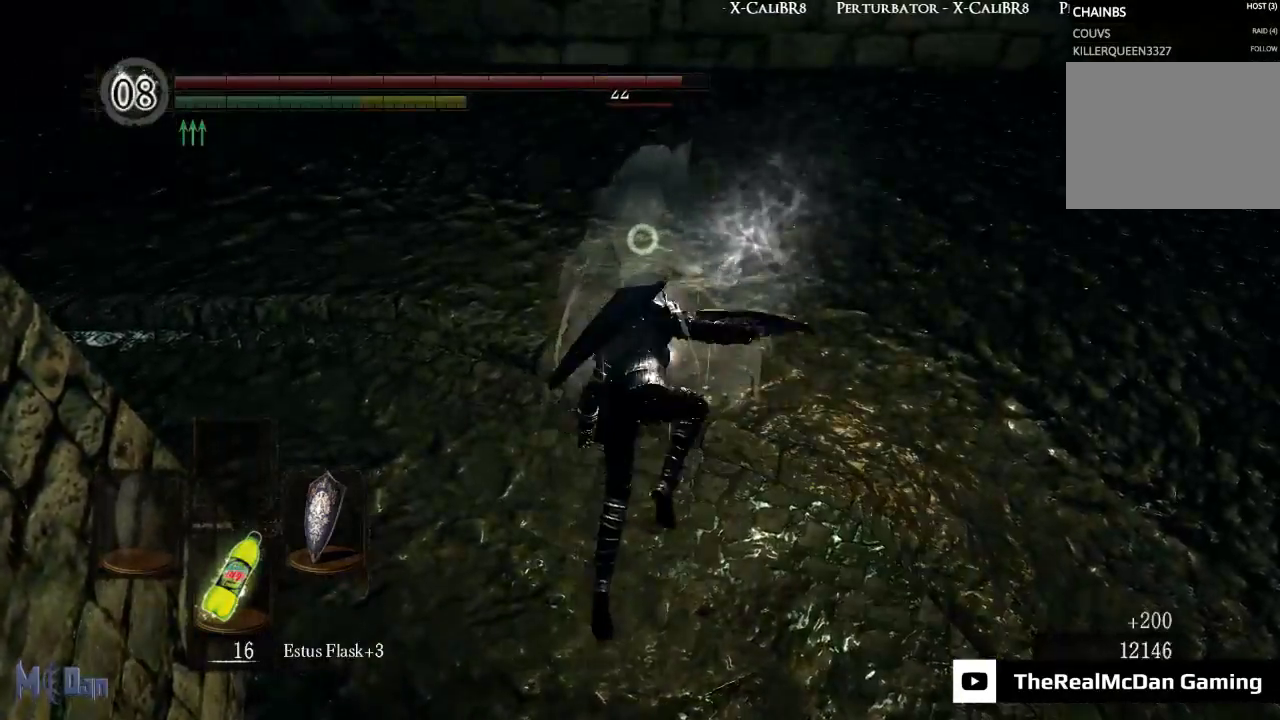
{"buttons": ["B"], "left_stick": "up", "right_stick": "center", "events": [[17, "B", "up"], [300, "B", "down"], [400, "B", "up"], [500, "B", "down"]]}
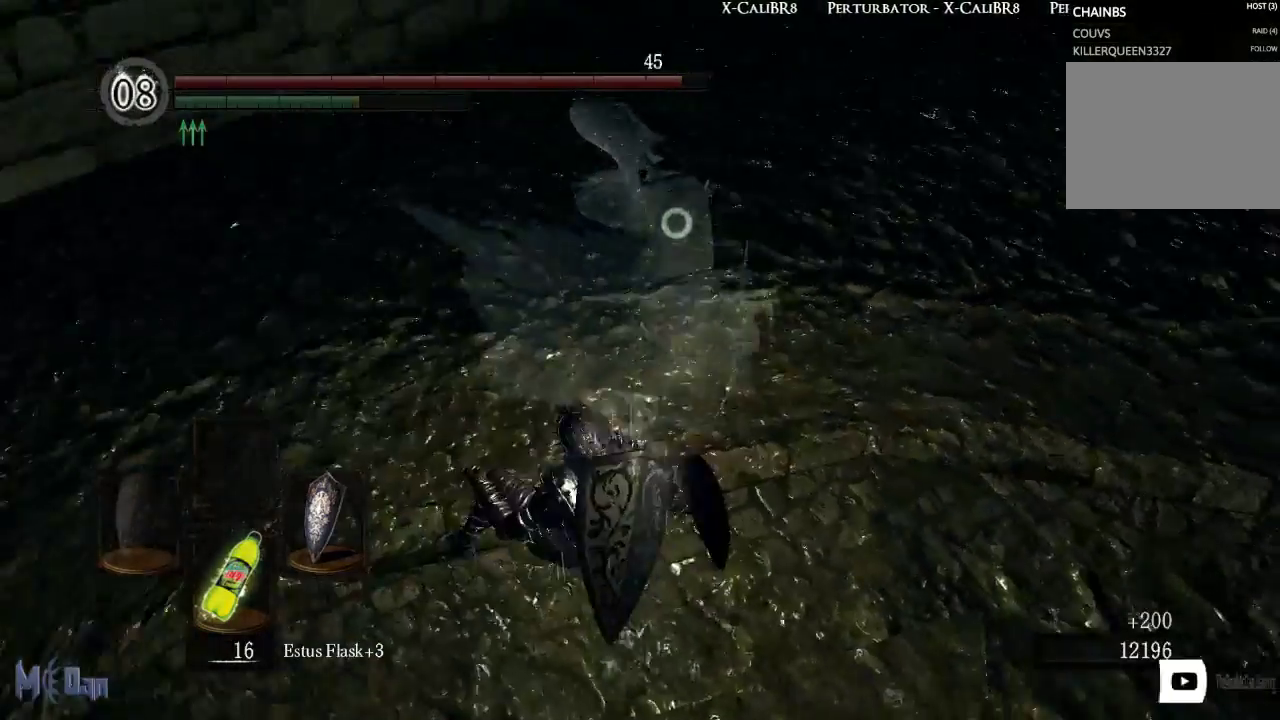
{"buttons": [], "left_stick": "up", "right_stick": "center", "events": [[67, "B", "up"], [150, "B", "down"], [233, "B", "up"]]}
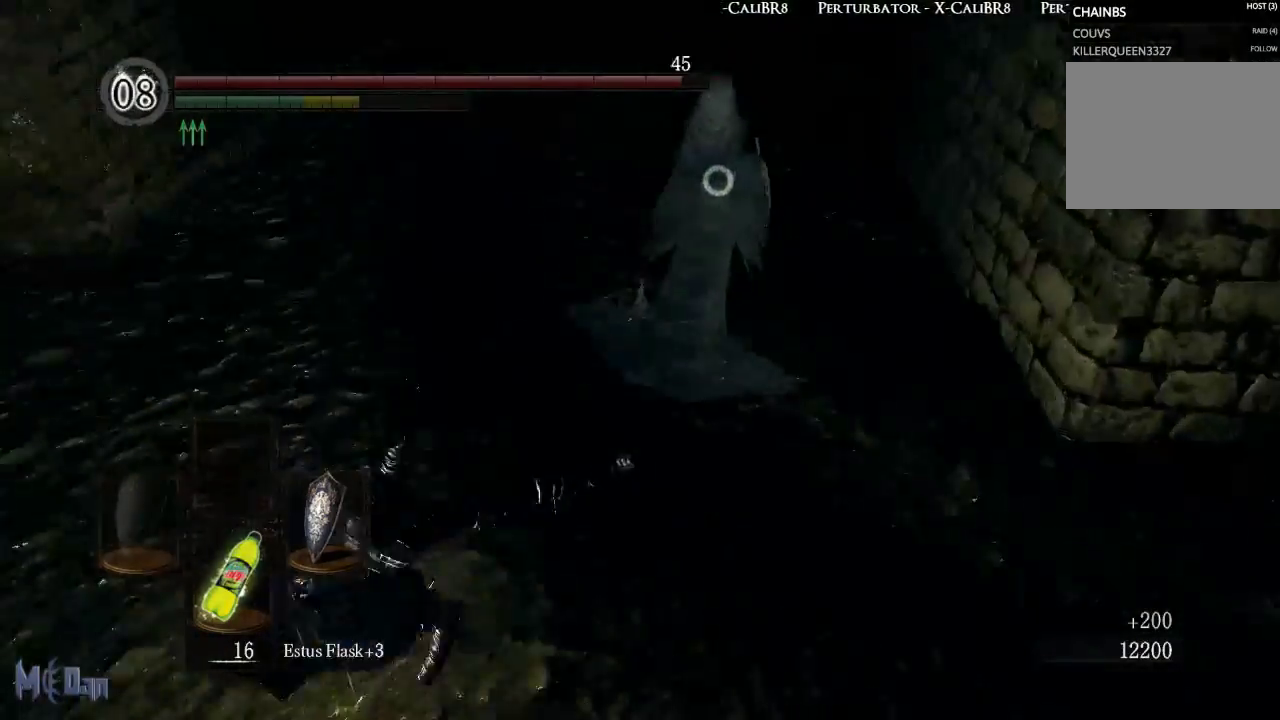
{"buttons": [], "left_stick": "up", "right_stick": "center", "events": []}
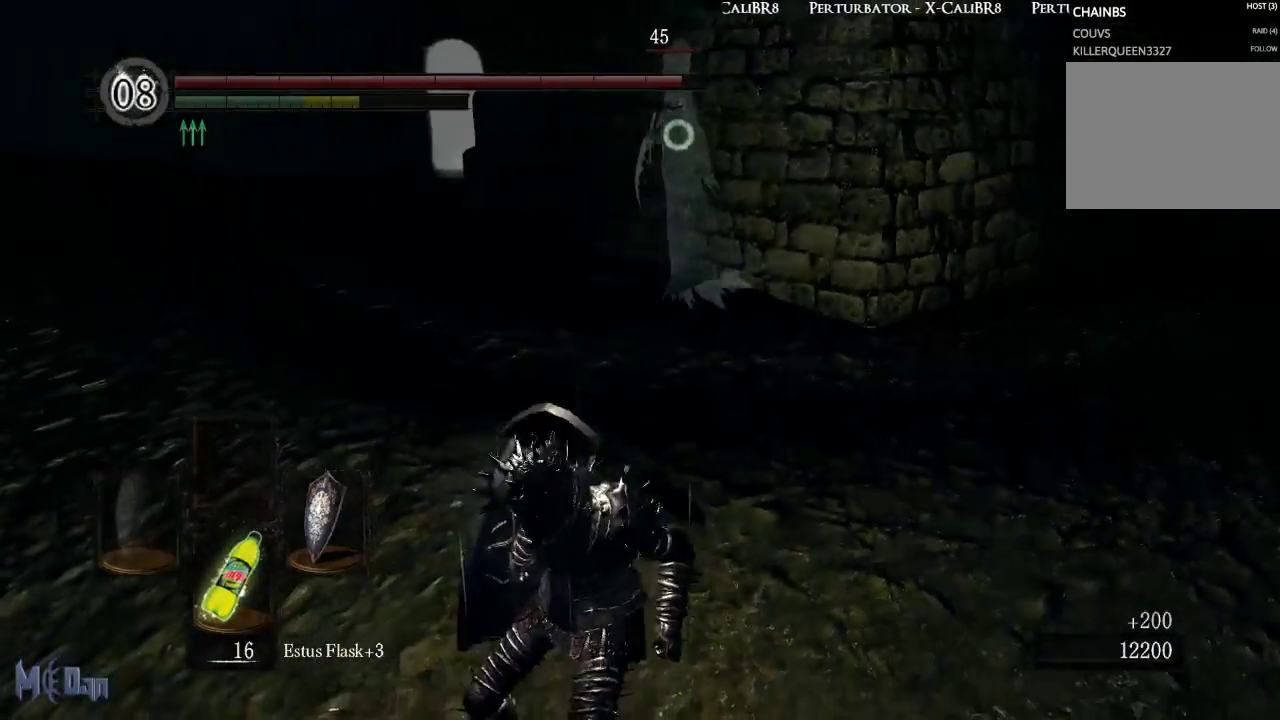
{"buttons": [], "left_stick": "up", "right_stick": "center", "events": []}
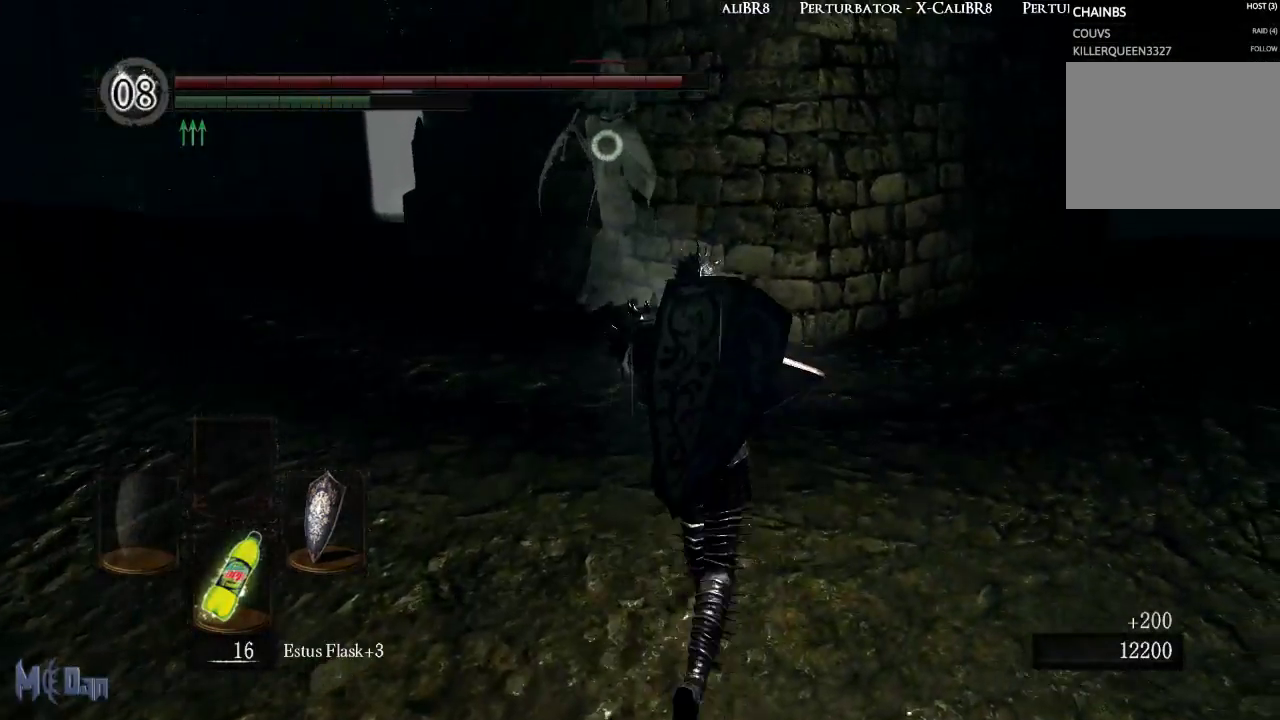
{"buttons": [], "left_stick": "up", "right_stick": "center", "events": []}
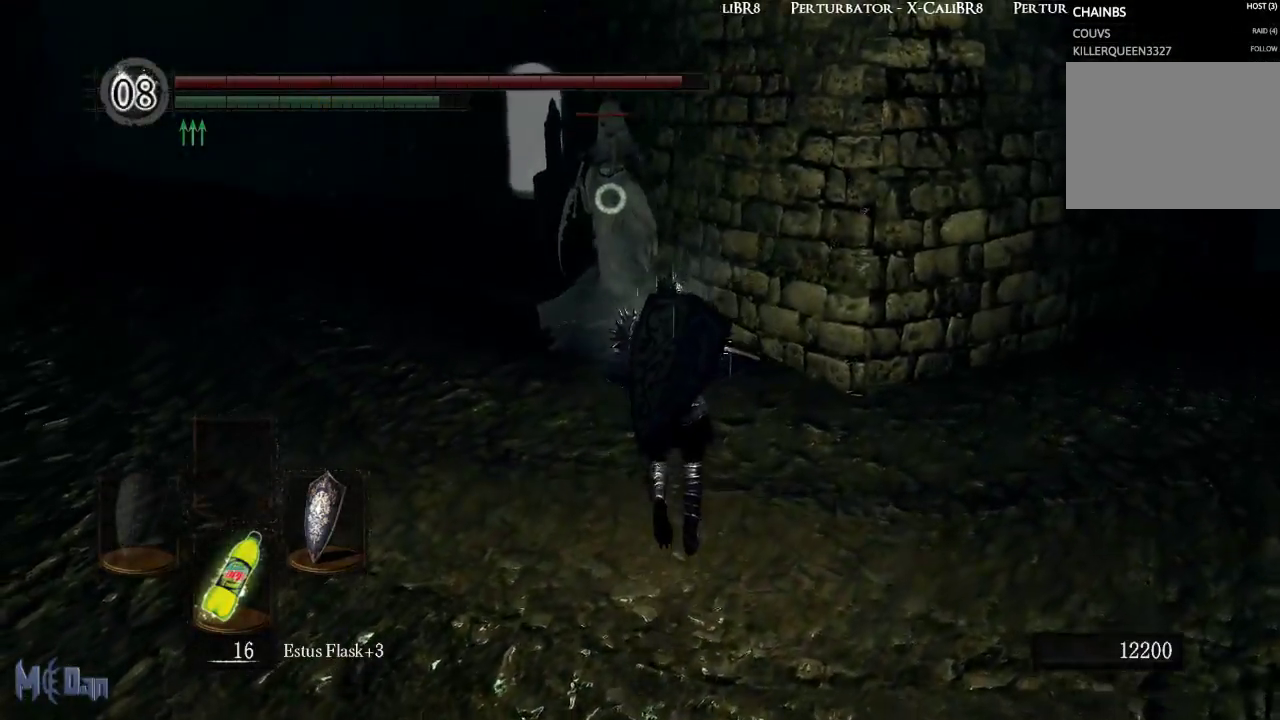
{"buttons": ["B"], "left_stick": "up", "right_stick": "center", "events": [[300, "B", "down"], [400, "B", "up"], [483, "B", "down"]]}
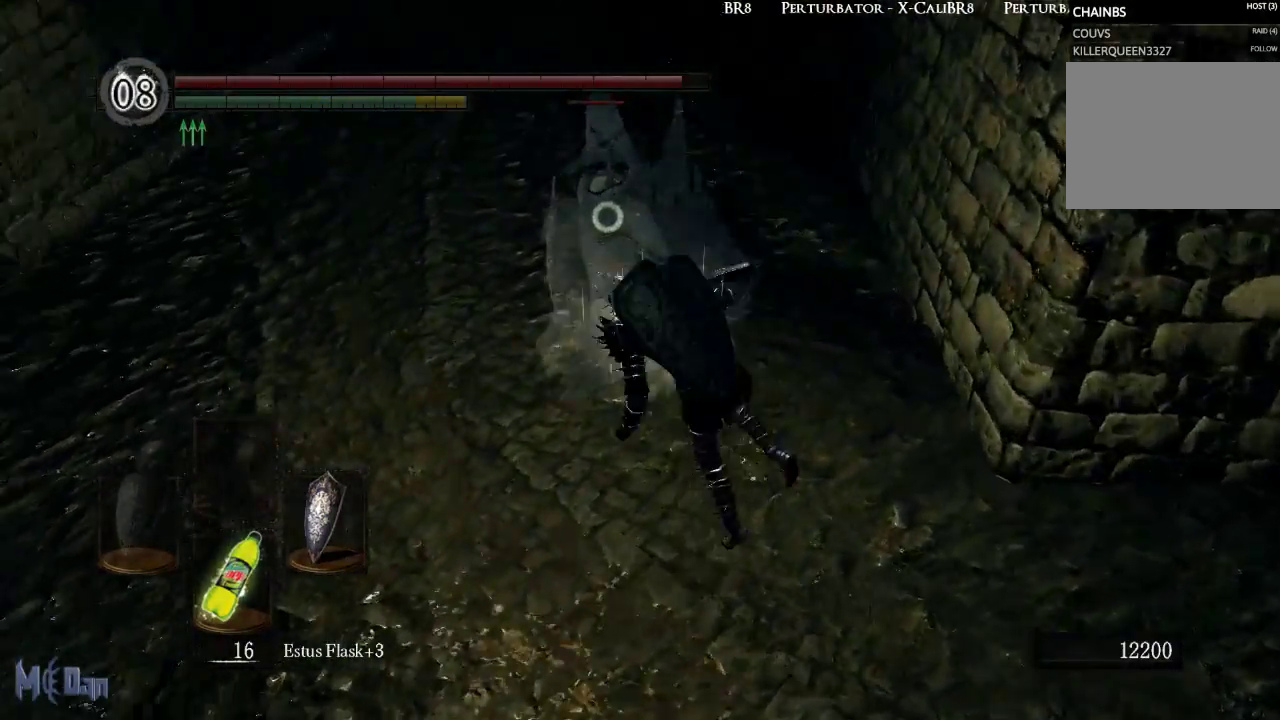
{"buttons": [], "left_stick": "up", "right_stick": "center", "events": [[83, "B", "up"]]}
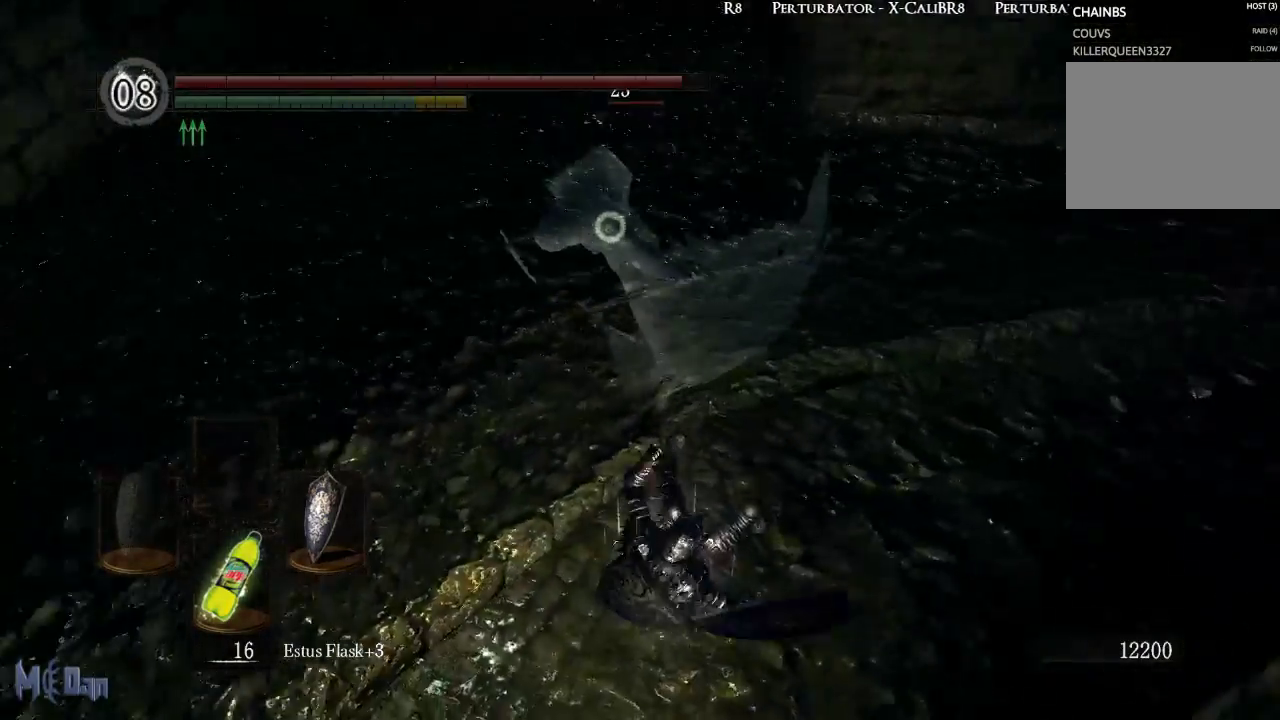
{"buttons": [], "left_stick": "up", "right_stick": "center", "events": [[83, "B", "down"], [150, "B", "up"], [233, "B", "down"], [317, "B", "up"], [400, "B", "down"], [483, "B", "up"]]}
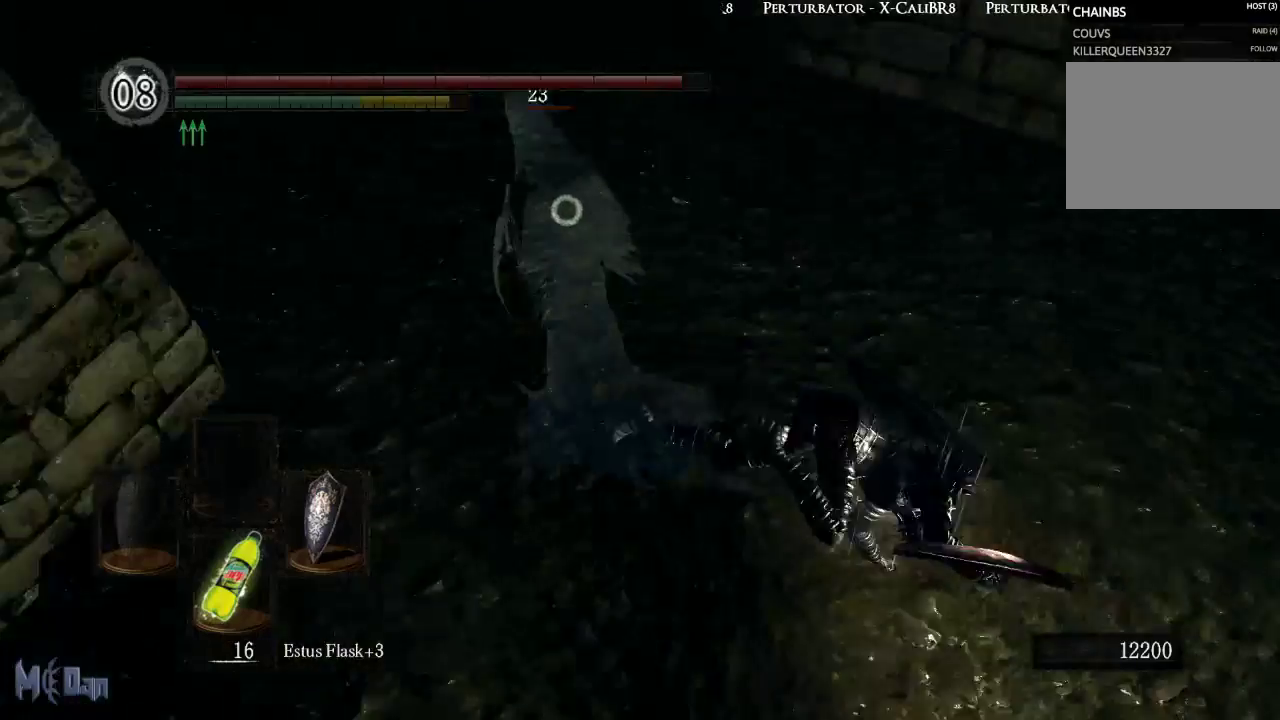
{"buttons": [], "left_stick": "up", "right_stick": "center", "events": []}
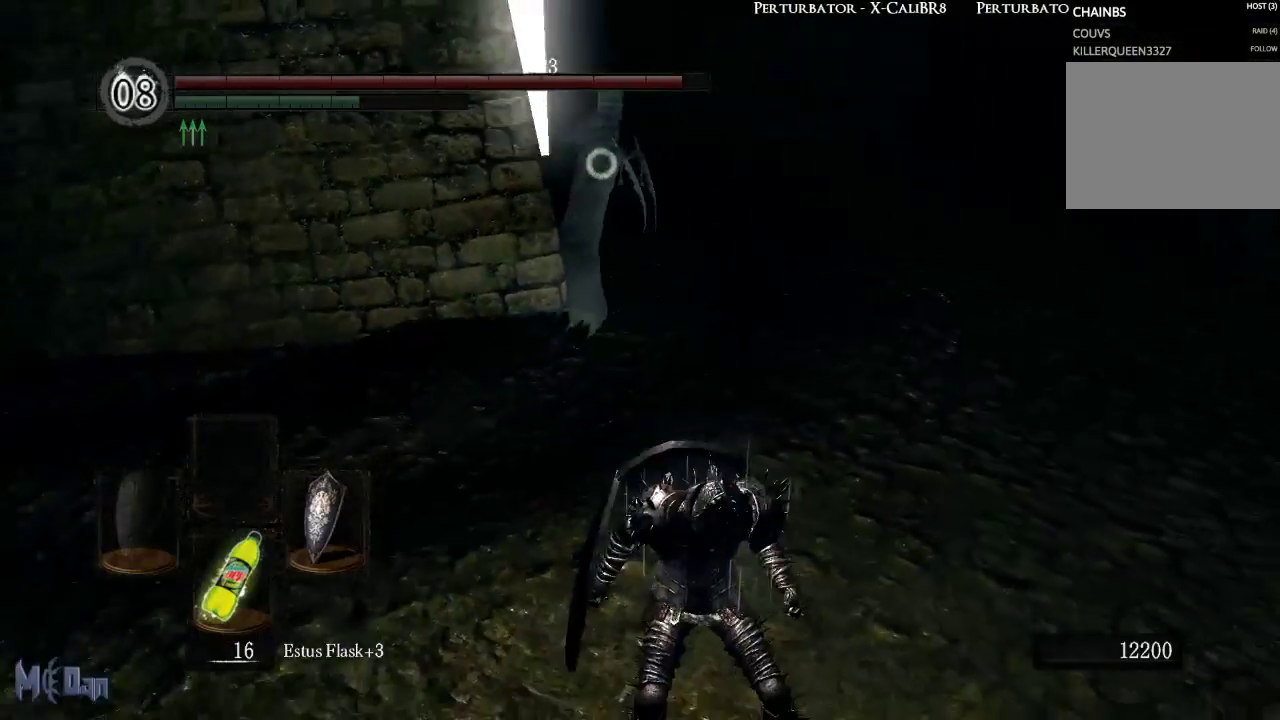
{"buttons": [], "left_stick": "up", "right_stick": "center", "events": []}
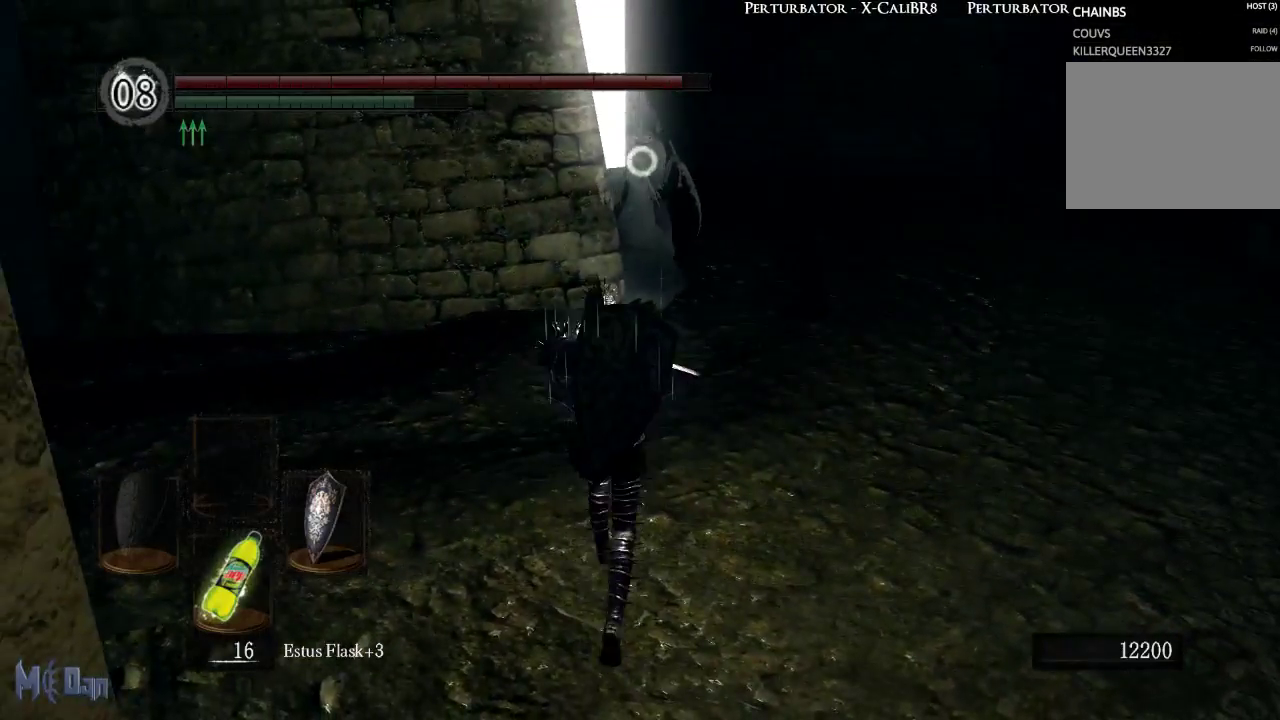
{"buttons": [], "left_stick": "up", "right_stick": "center", "events": []}
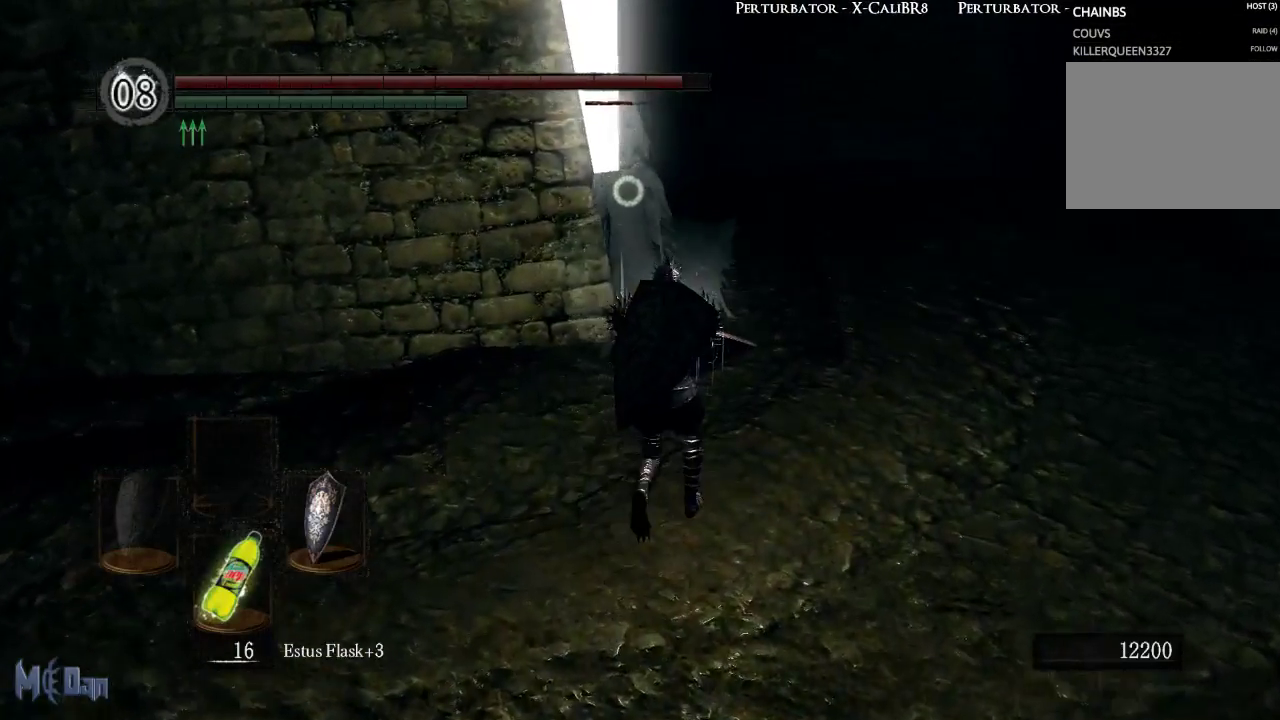
{"buttons": ["B"], "left_stick": "up", "right_stick": "center", "events": [[317, "B", "down"], [400, "B", "up"], [483, "B", "down"]]}
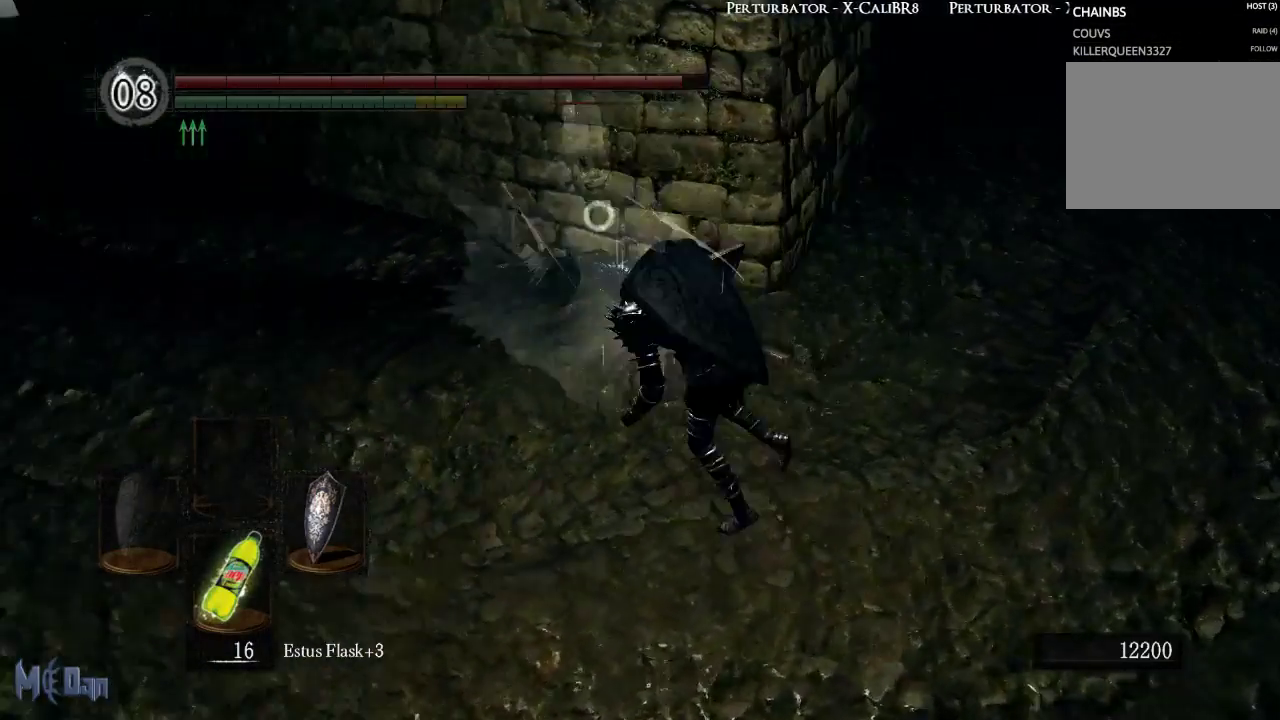
{"buttons": [], "left_stick": "up", "right_stick": "center", "events": [[67, "B", "up"]]}
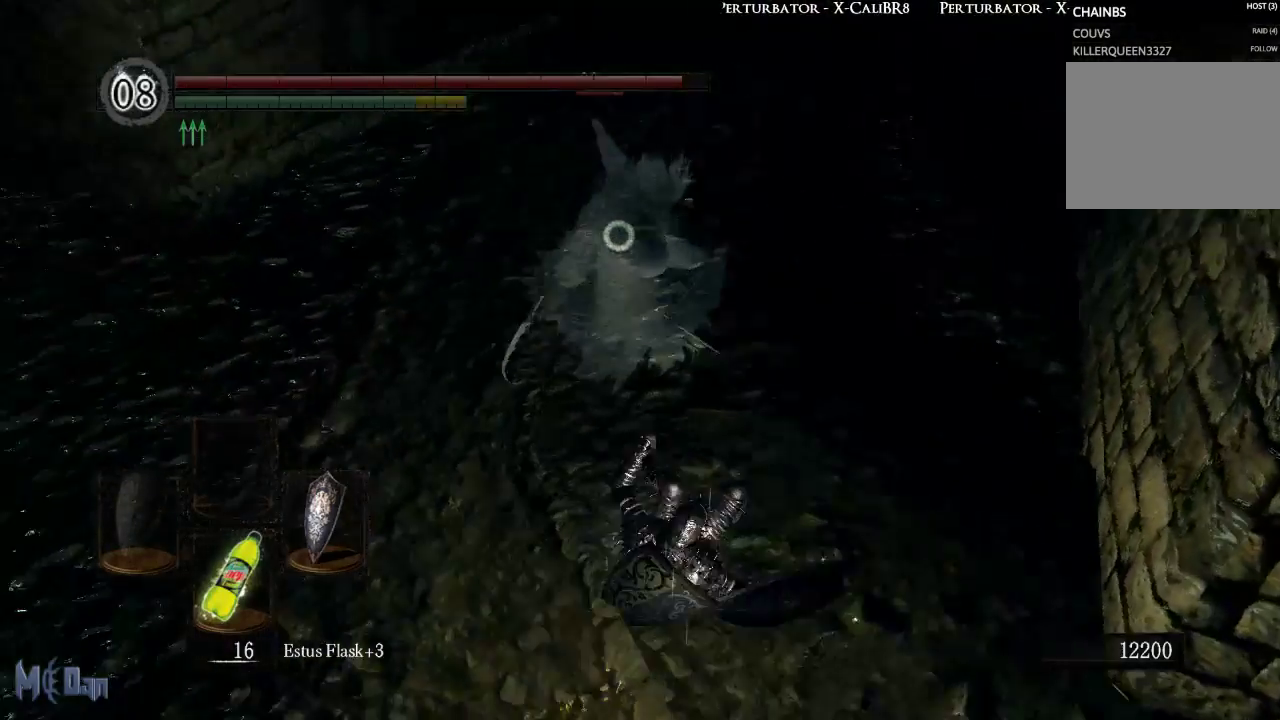
{"buttons": [], "left_stick": "up", "right_stick": "center", "events": [[50, "B", "down"], [133, "B", "up"], [233, "B", "down"], [300, "B", "up"], [383, "B", "down"], [467, "B", "up"]]}
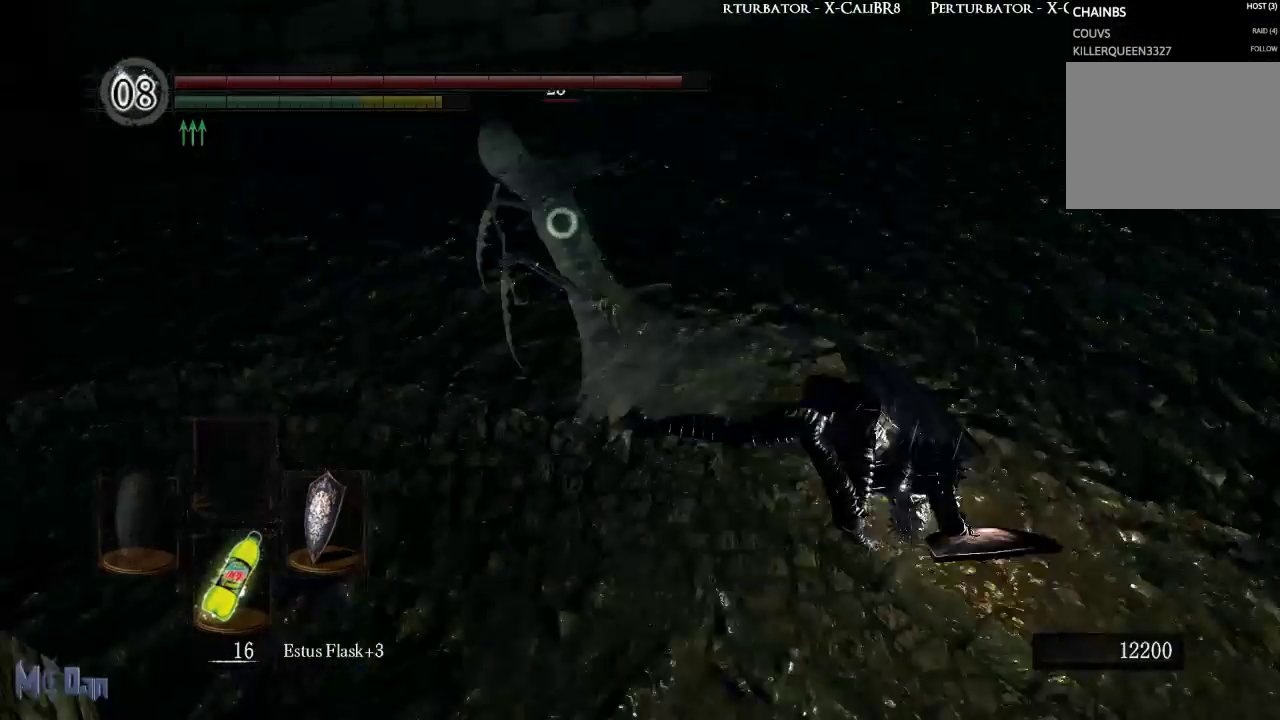
{"buttons": [], "left_stick": "up", "right_stick": "center", "events": []}
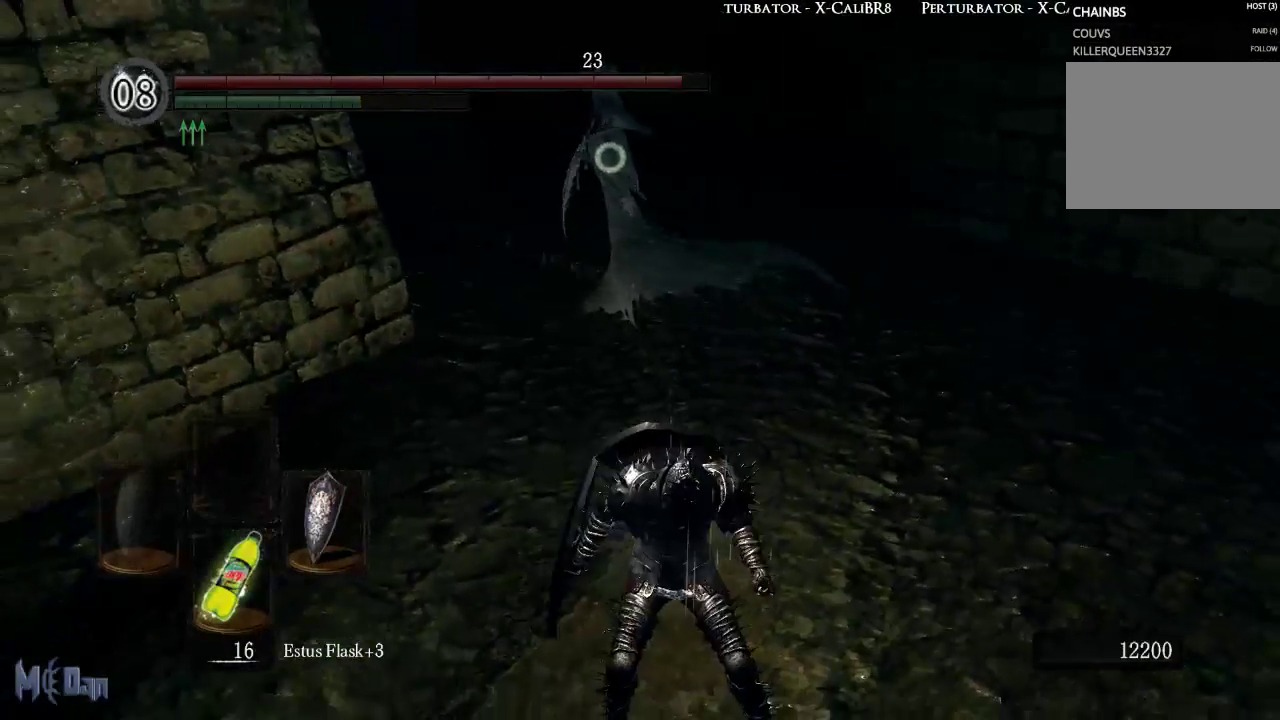
{"buttons": [], "left_stick": "up", "right_stick": "center", "events": []}
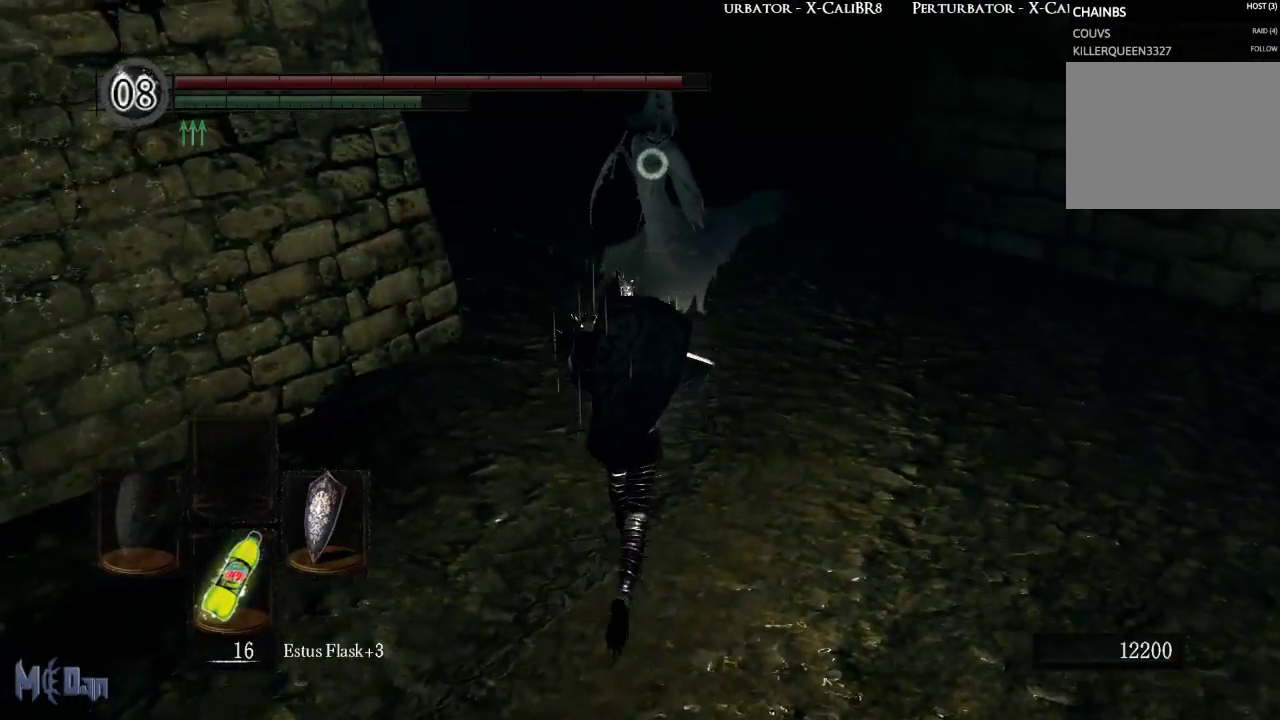
{"buttons": [], "left_stick": "up", "right_stick": "center", "events": []}
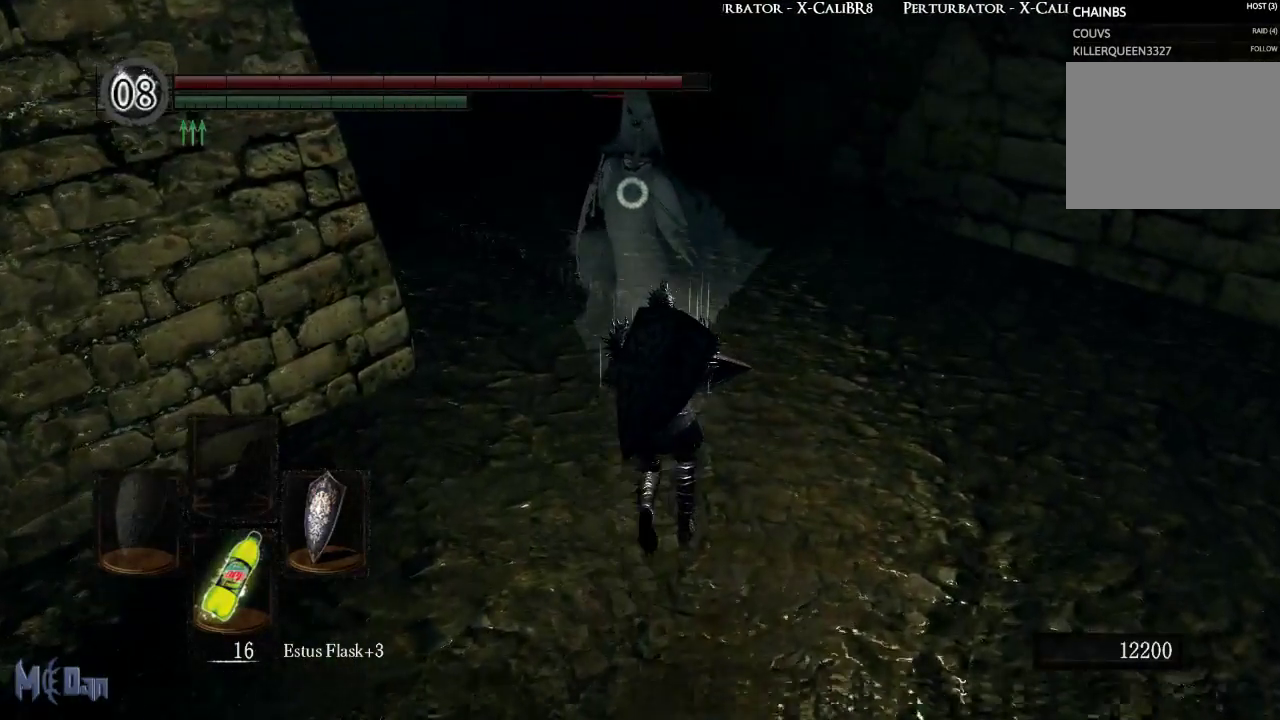
{"buttons": [], "left_stick": "up", "right_stick": "center", "events": [[100, "B", "down"], [250, "B", "up"], [350, "B", "down"], [433, "B", "up"]]}
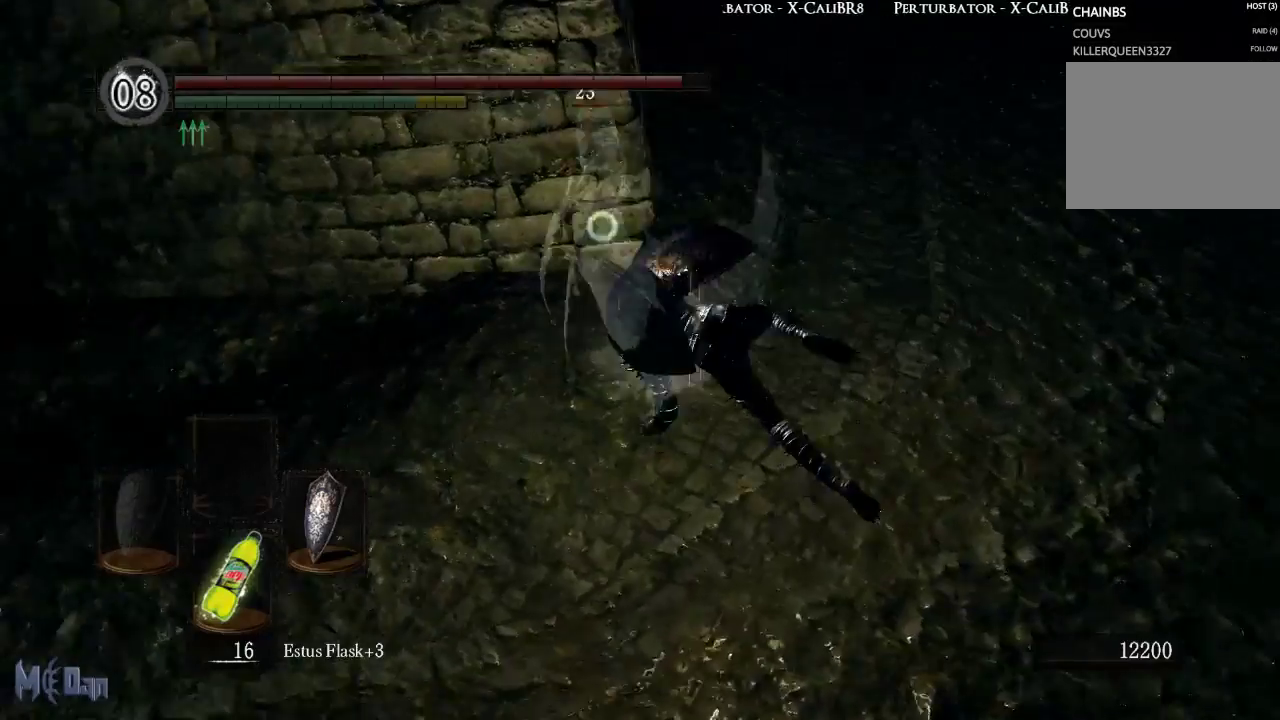
{"buttons": ["B"], "left_stick": "up", "right_stick": "center", "events": [[433, "B", "down"]]}
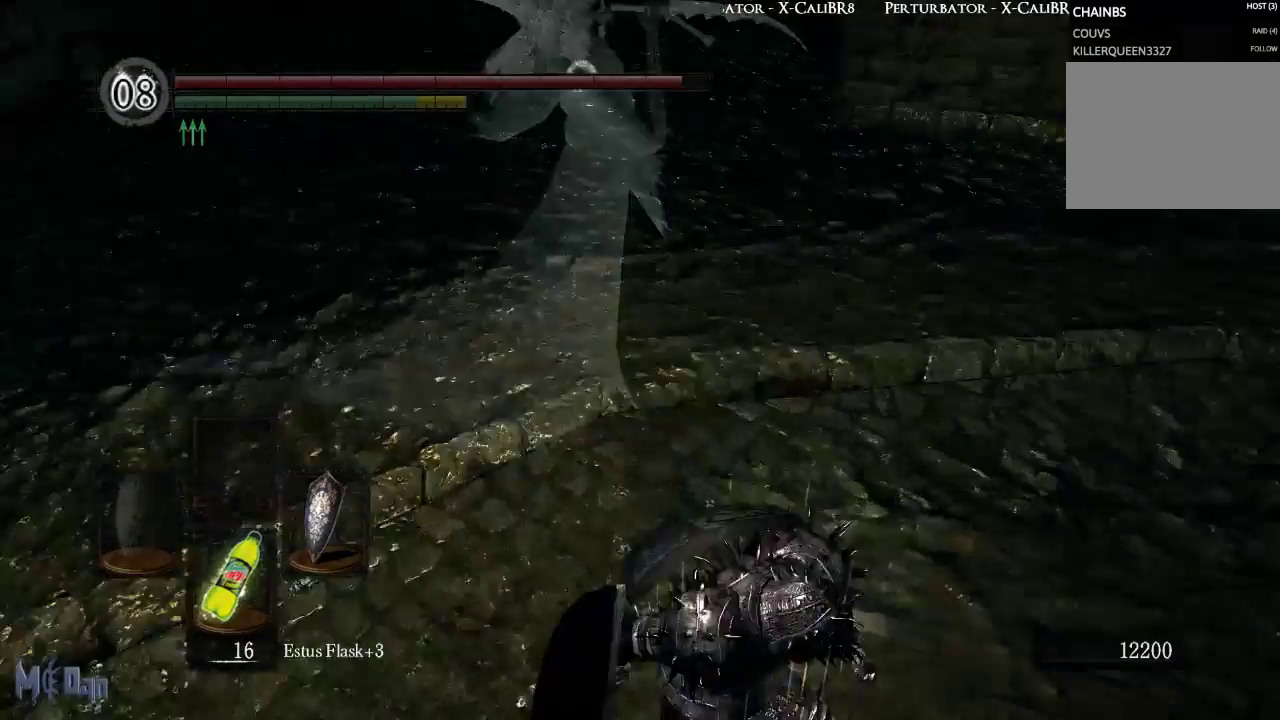
{"buttons": [], "left_stick": "up", "right_stick": "center", "events": [[17, "B", "up"]]}
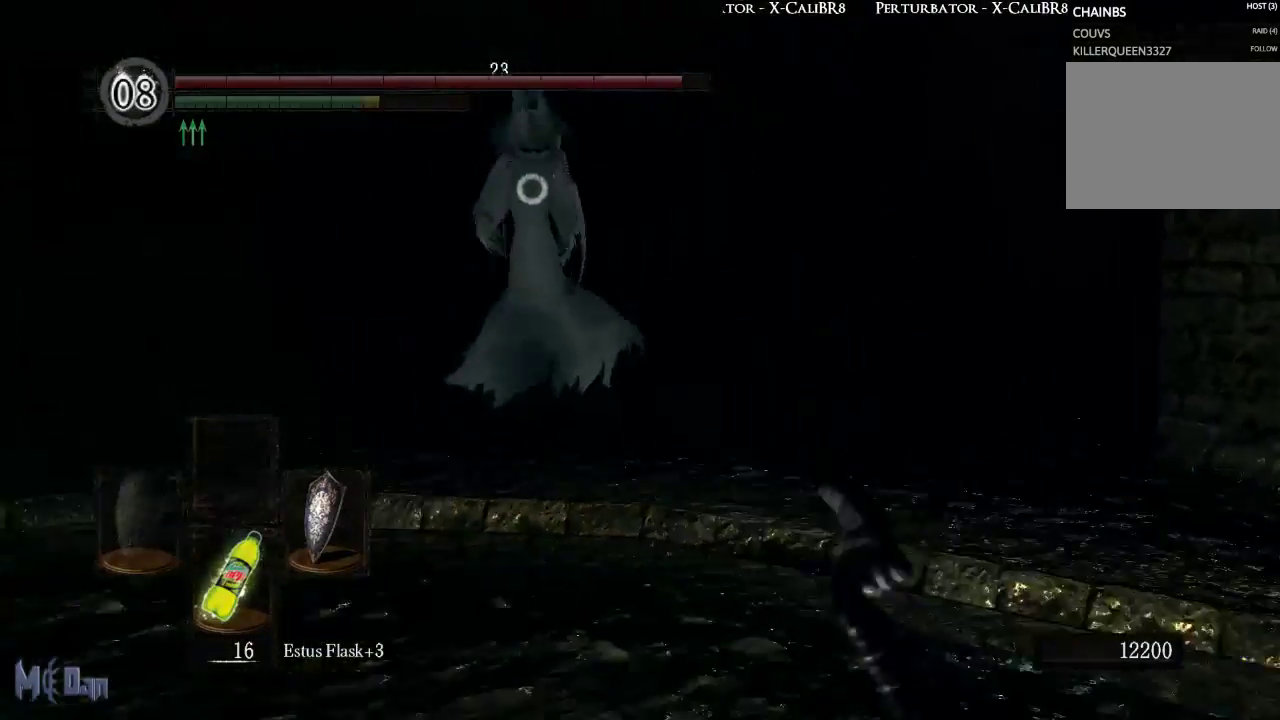
{"buttons": [], "left_stick": "up", "right_stick": "center", "events": []}